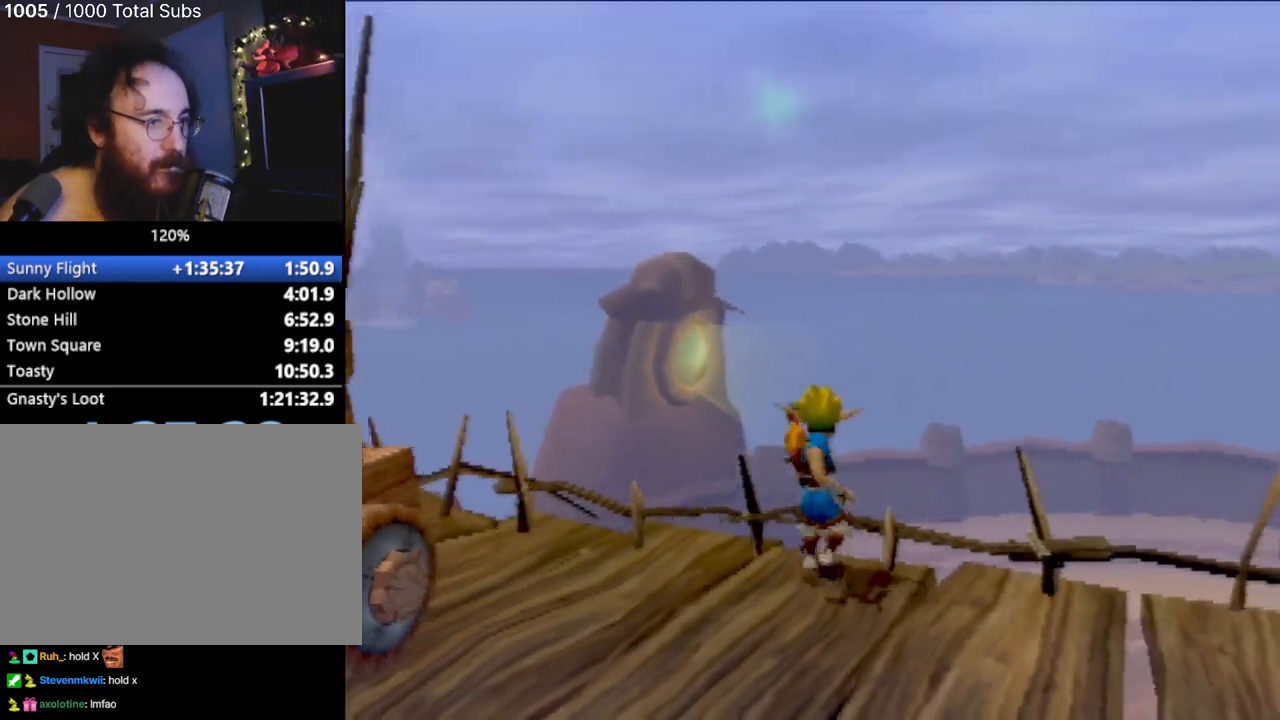
Gameplay with a controller (PlayStation layout); each line is a JSON object with the inputs held at the frame after it. "events" lists button and stick changes between this image and that frame as [ms after this image, input, new state], when the widget could be followed in between. Not read: L3 R3 right_stick.
{"buttons": [], "left_stick": "center", "events": []}
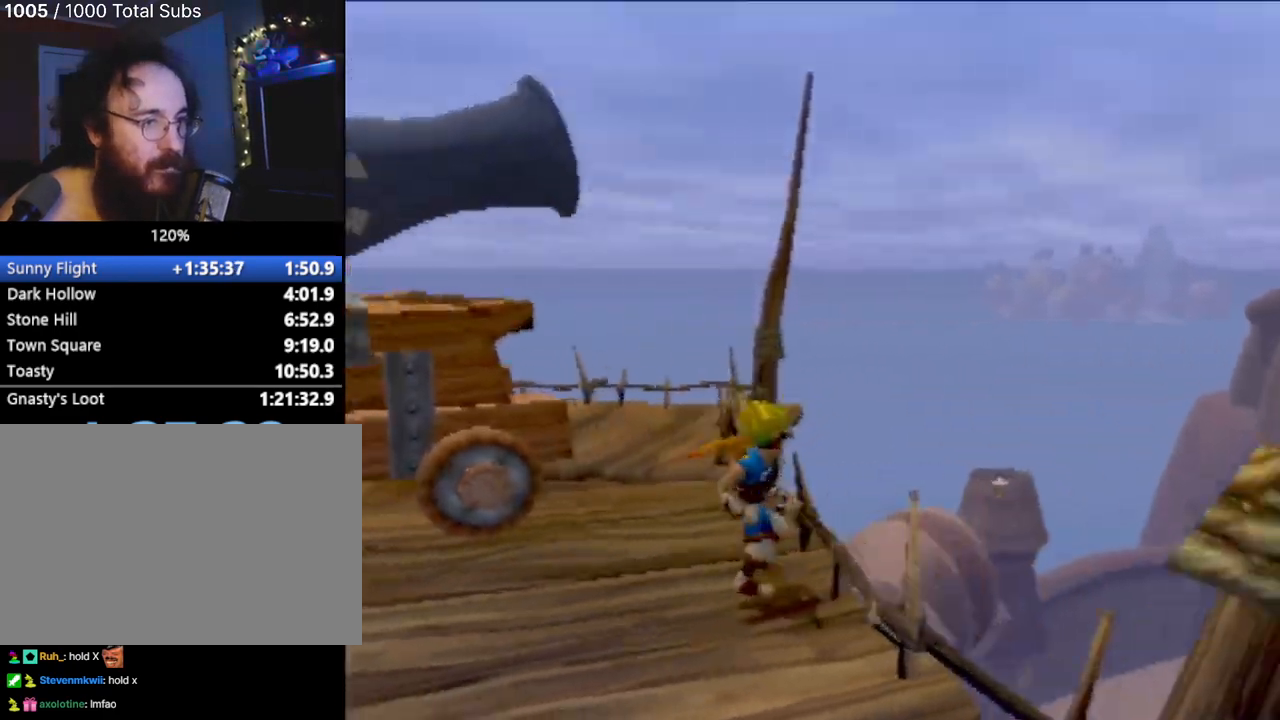
{"buttons": [], "left_stick": "center", "events": []}
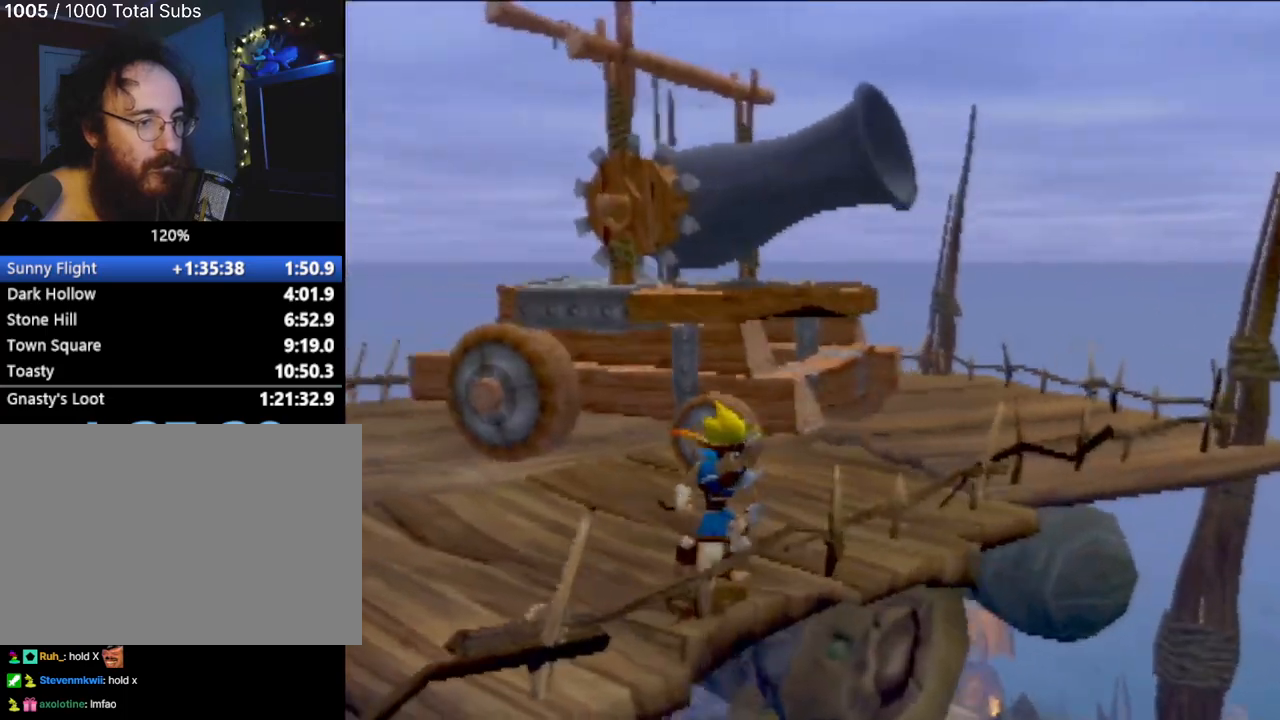
{"buttons": [], "left_stick": "up-left", "events": [[267, "left_stick", "up"], [334, "left_stick", "up-left"]]}
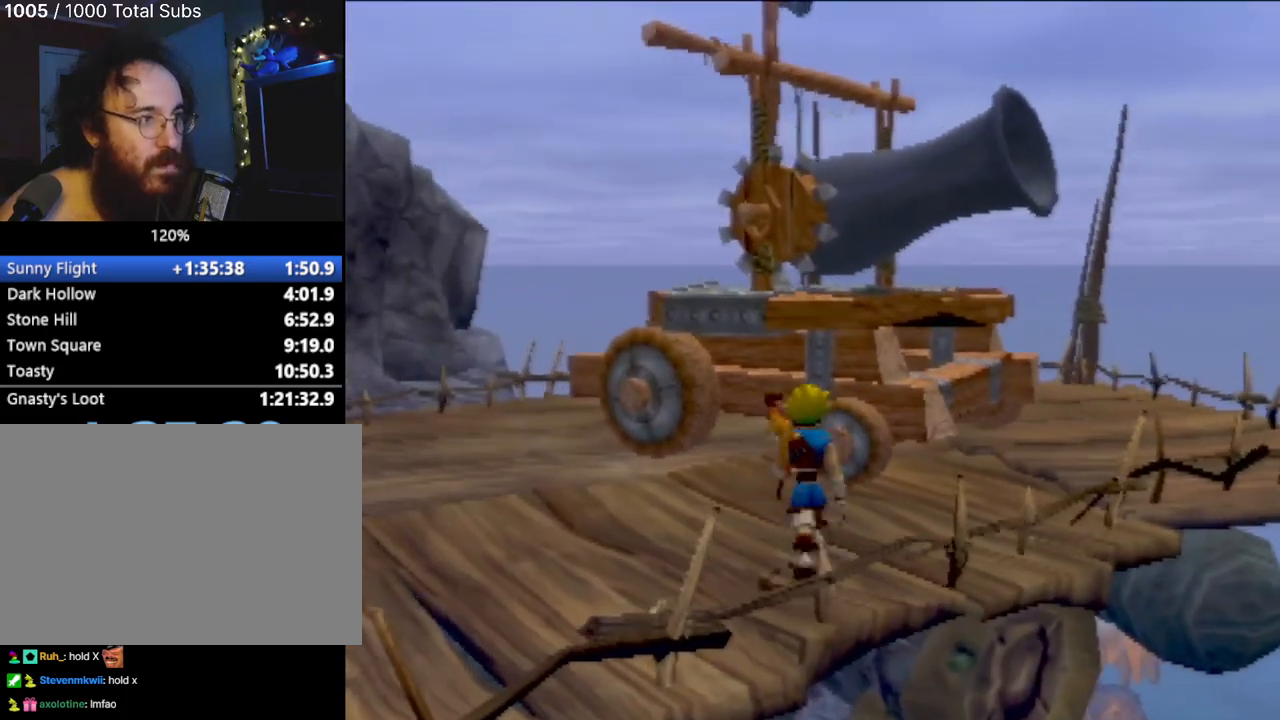
{"buttons": [], "left_stick": "center", "events": [[167, "left_stick", "center"]]}
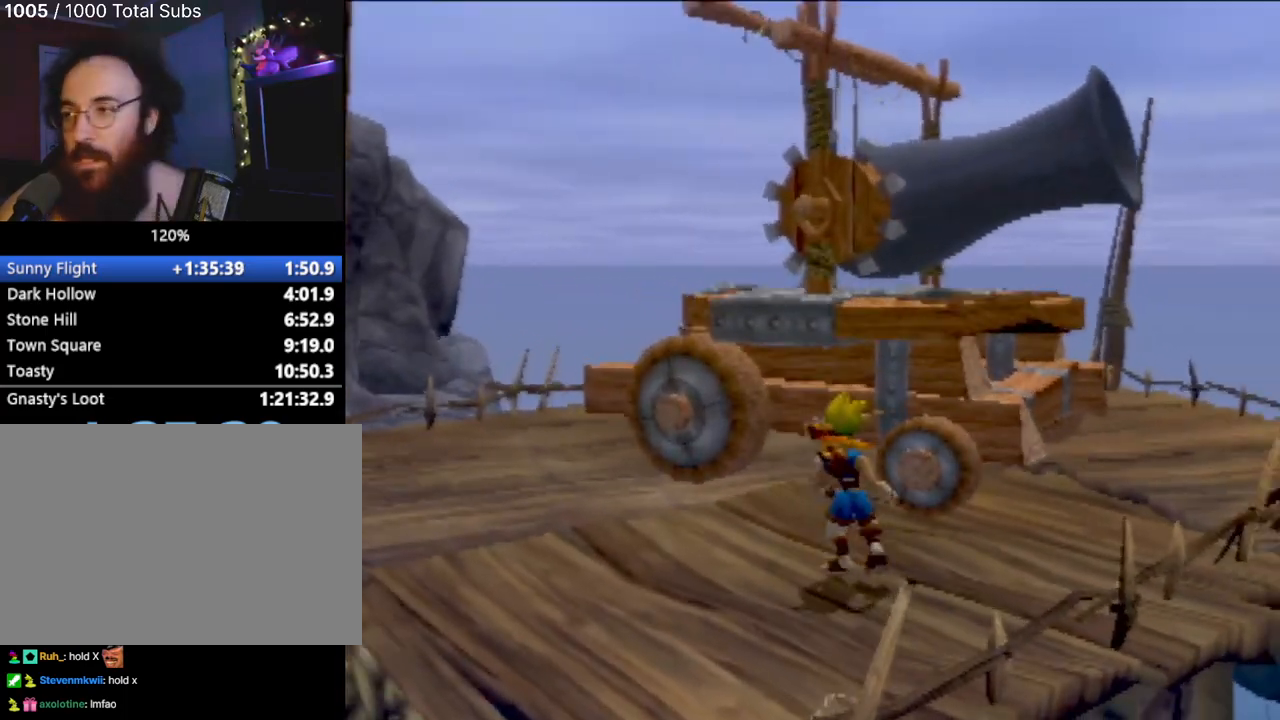
{"buttons": [], "left_stick": "up-left", "events": [[284, "left_stick", "left"], [451, "left_stick", "up-left"]]}
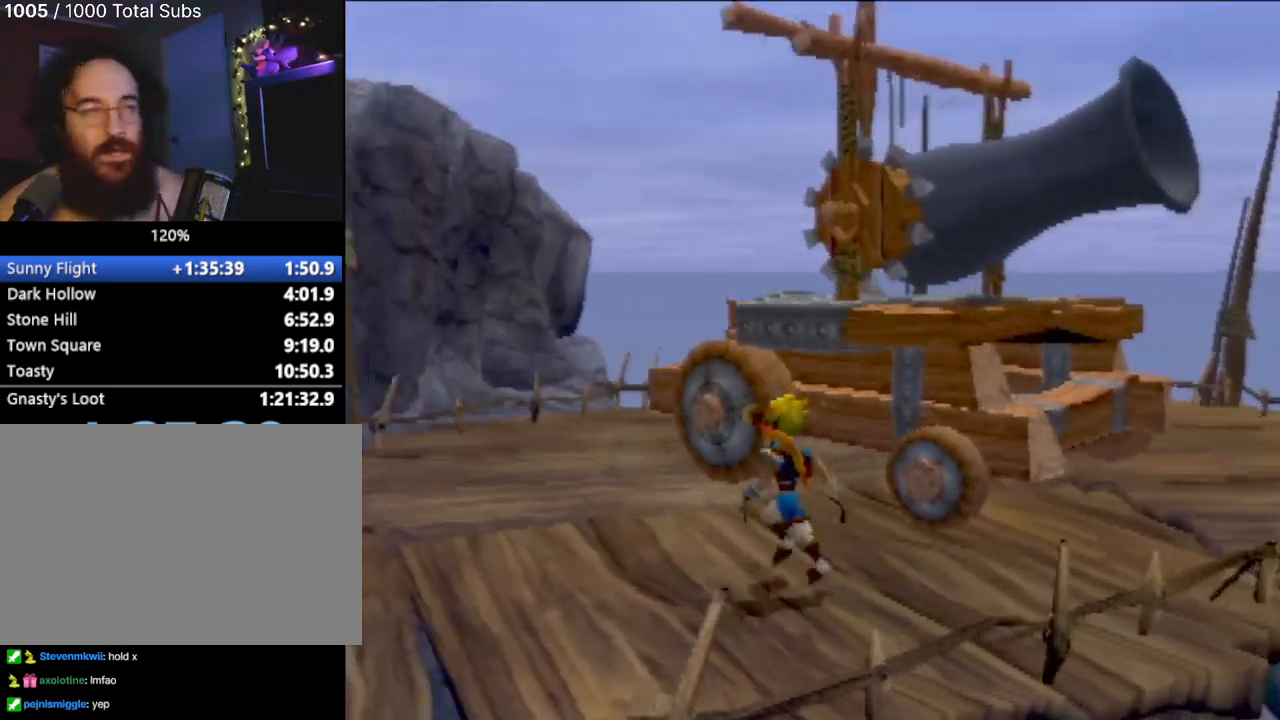
{"buttons": [], "left_stick": "center", "events": [[300, "left_stick", "up-right"], [367, "left_stick", "center"]]}
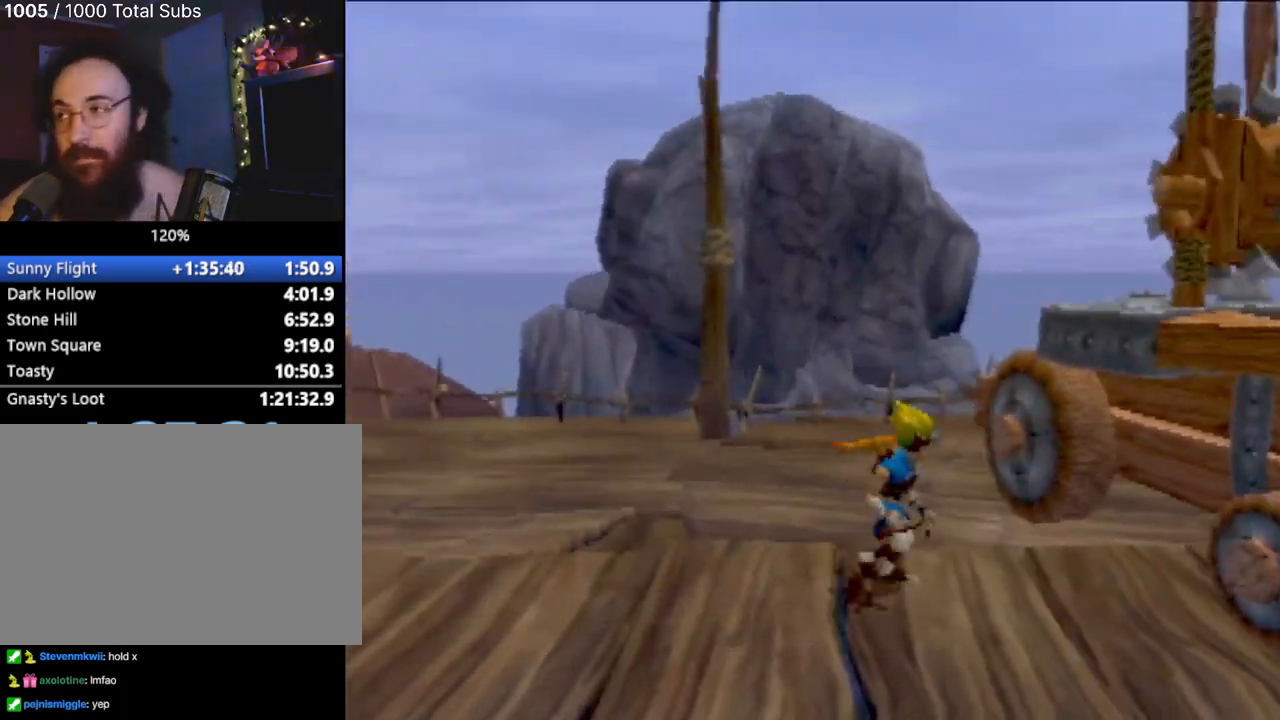
{"buttons": [], "left_stick": "right", "events": [[484, "left_stick", "right"]]}
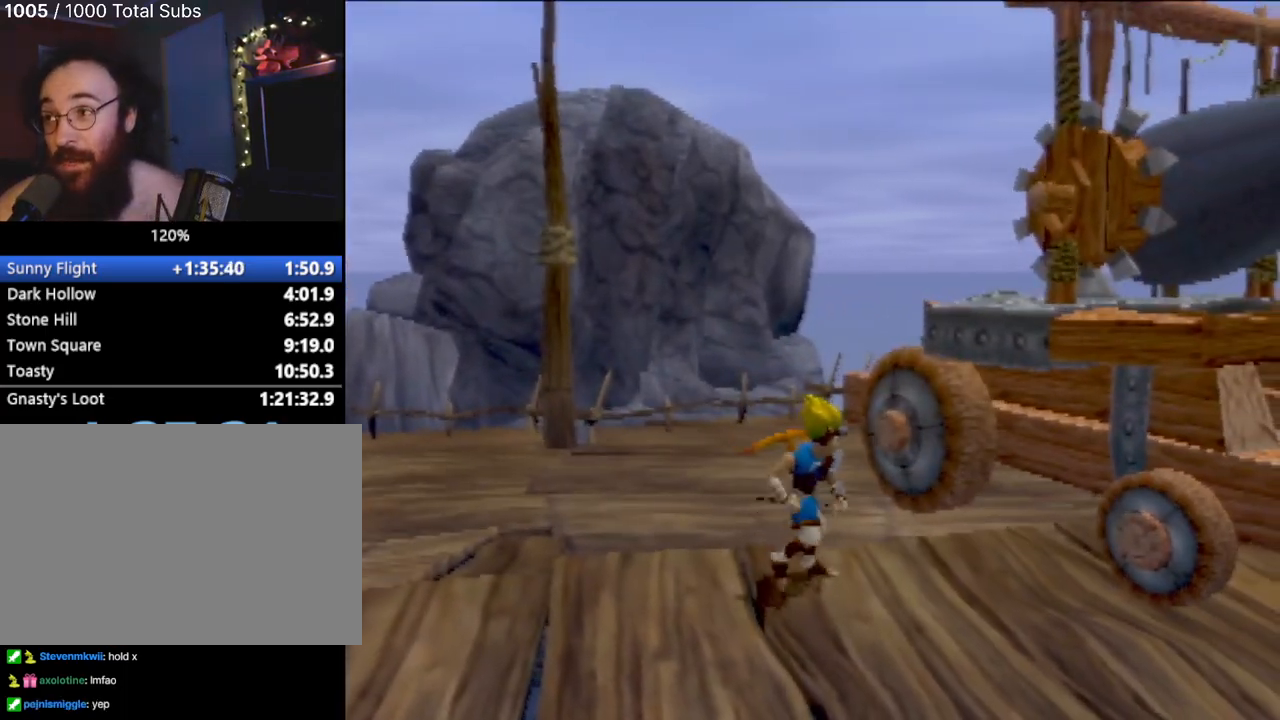
{"buttons": [], "left_stick": "center", "events": [[183, "left_stick", "center"]]}
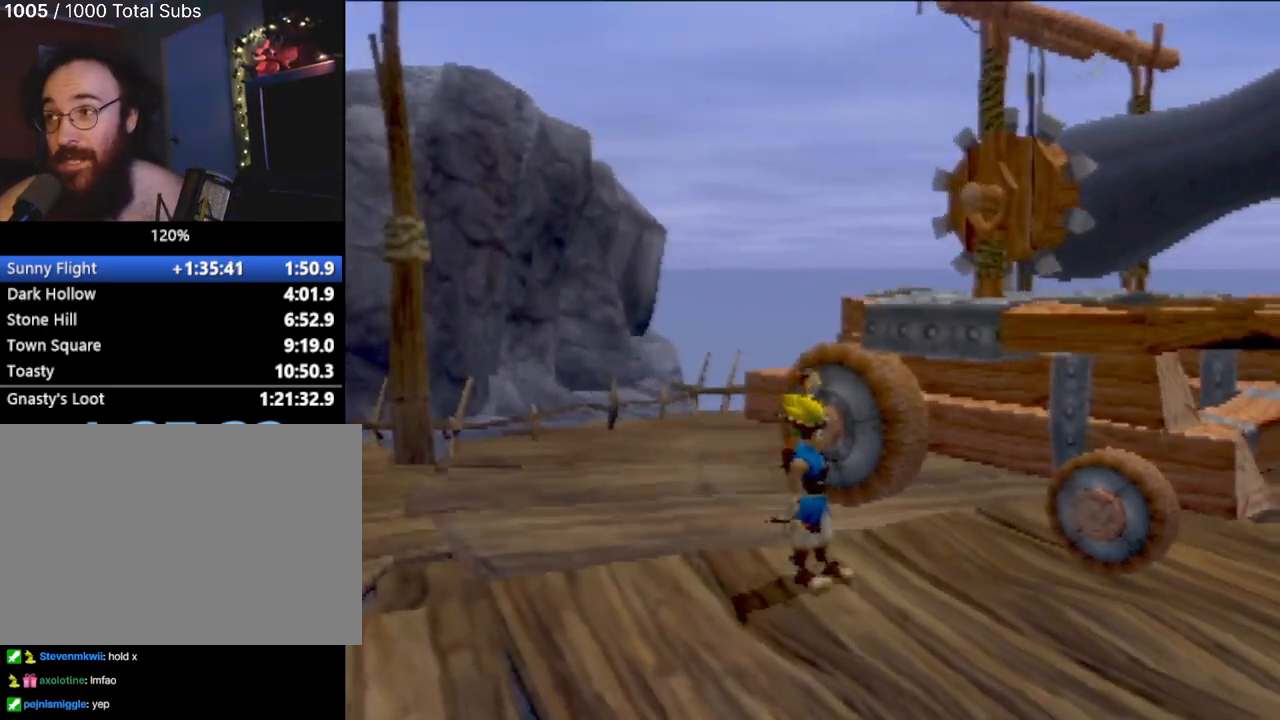
{"buttons": [], "left_stick": "center", "events": []}
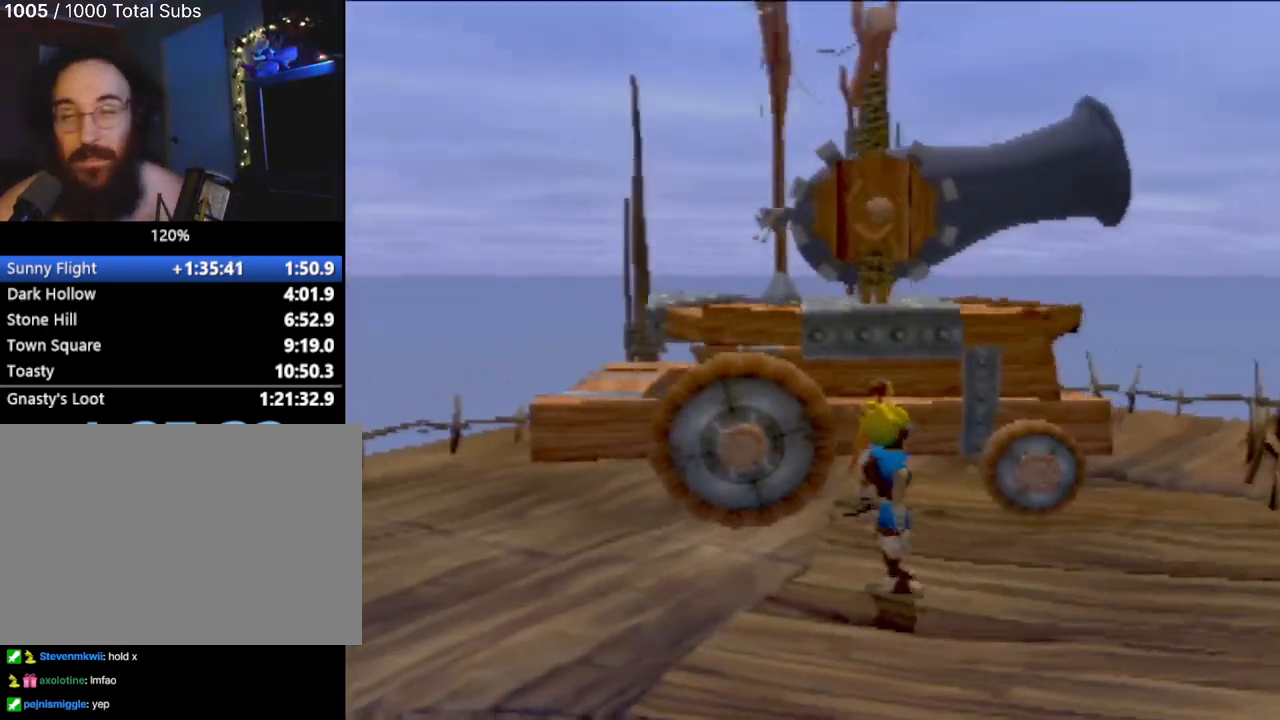
{"buttons": [], "left_stick": "left", "events": [[100, "left_stick", "down-left"], [484, "left_stick", "left"]]}
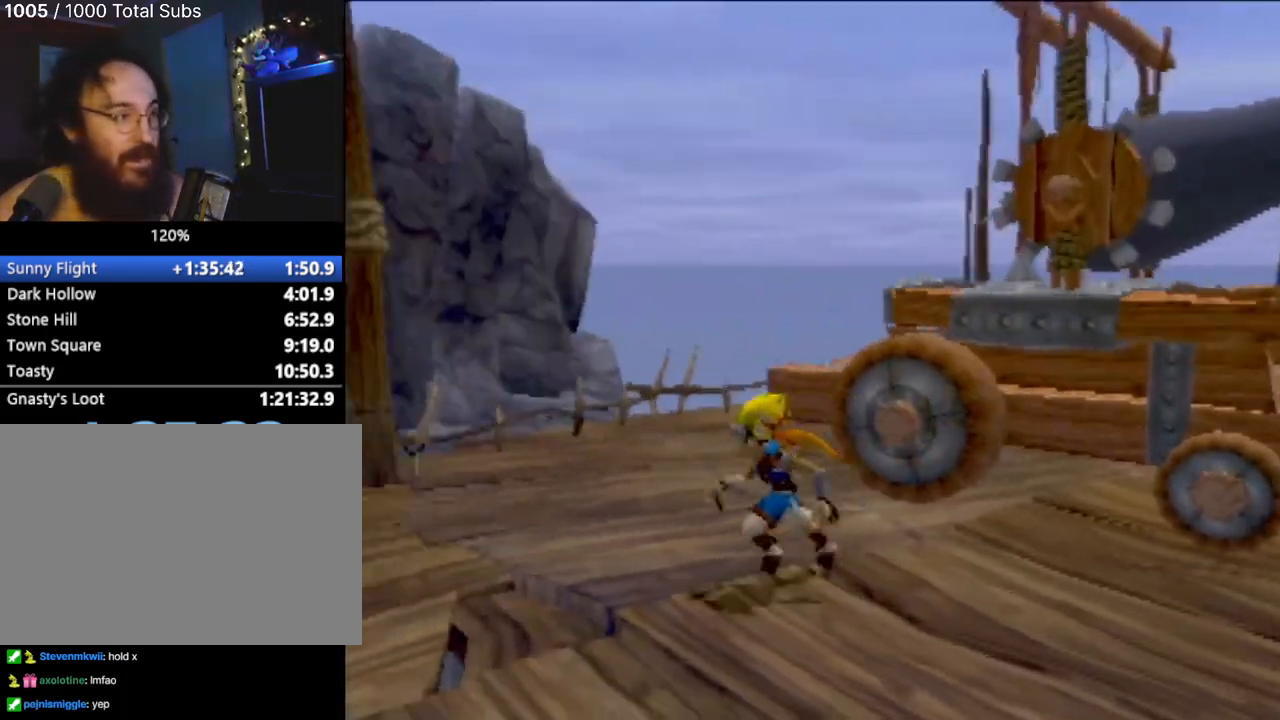
{"buttons": [], "left_stick": "up-left", "events": [[250, "left_stick", "up-left"]]}
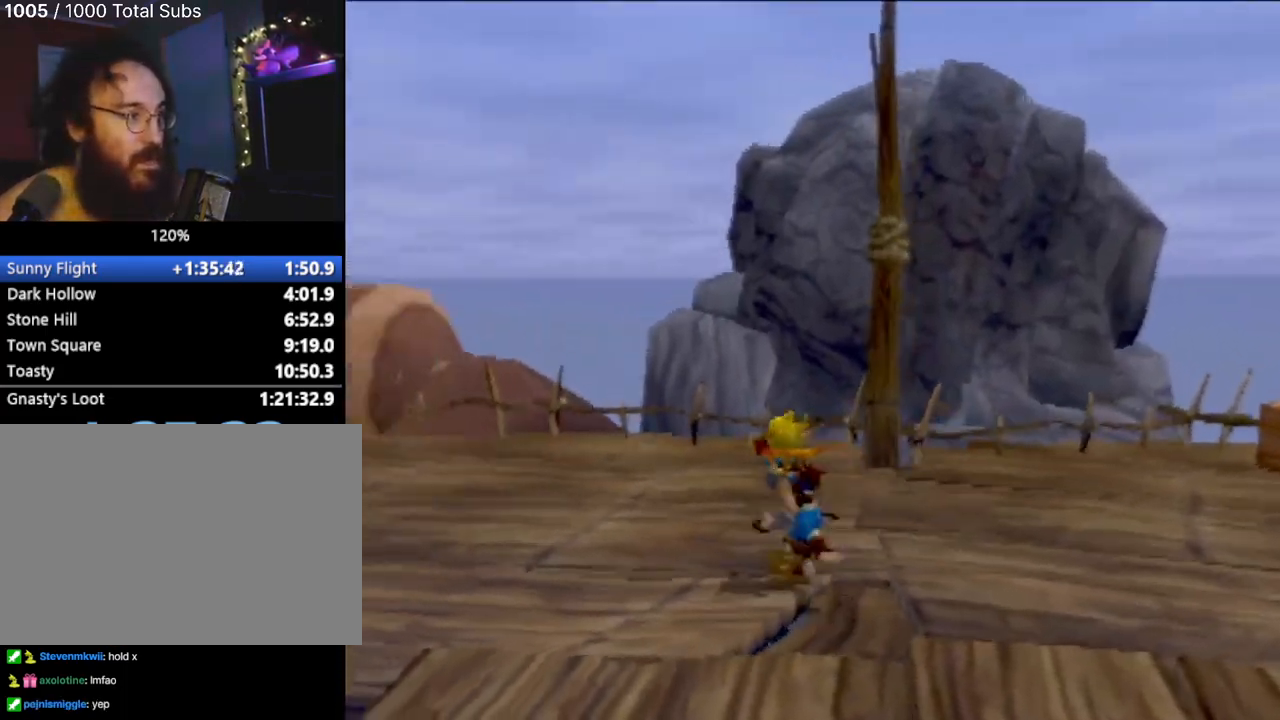
{"buttons": [], "left_stick": "up-left", "events": []}
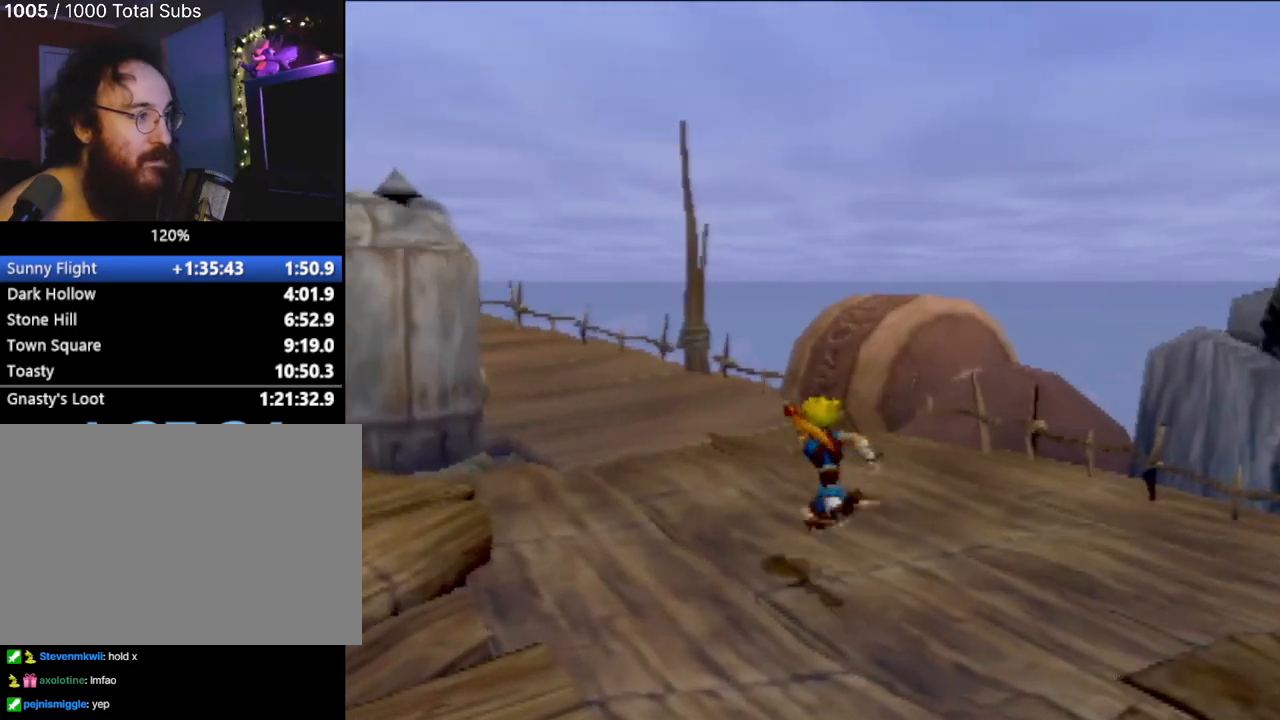
{"buttons": [], "left_stick": "center", "events": [[501, "left_stick", "center"]]}
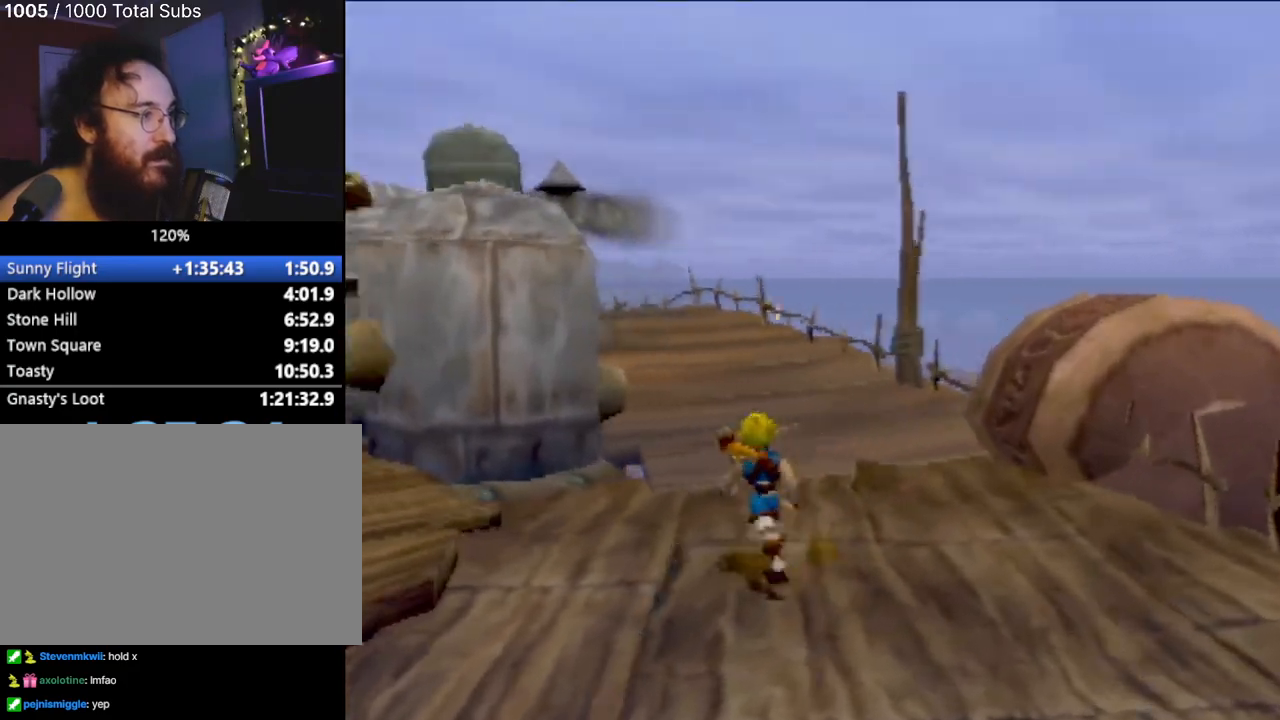
{"buttons": [], "left_stick": "left", "events": [[317, "left_stick", "left"]]}
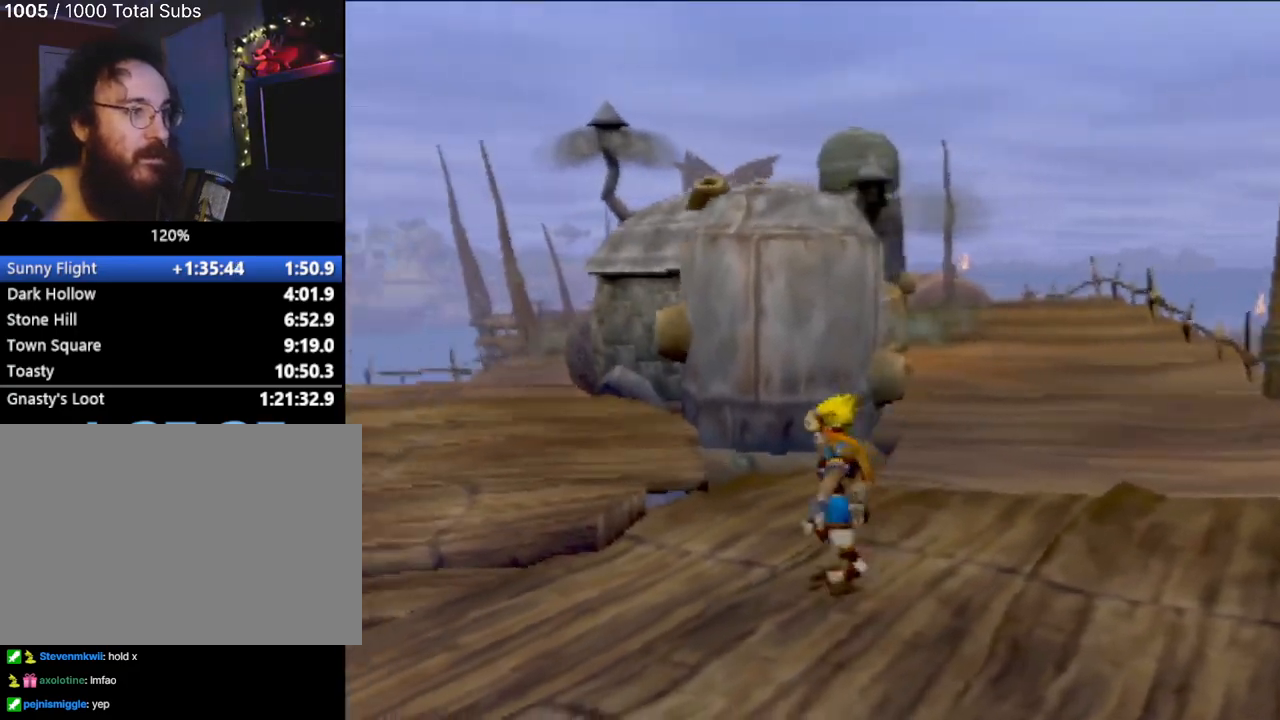
{"buttons": [], "left_stick": "down-left", "events": [[34, "left_stick", "center"], [334, "left_stick", "down-left"]]}
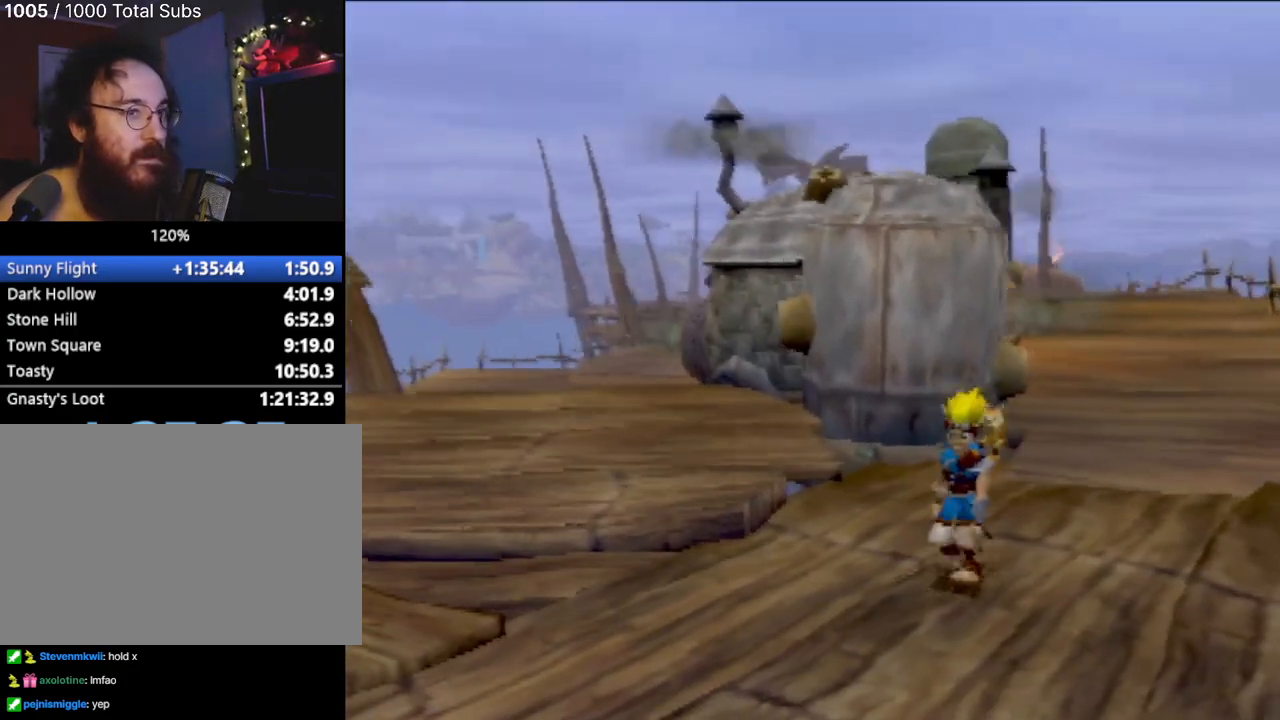
{"buttons": [], "left_stick": "center", "events": [[83, "left_stick", "down-right"], [350, "left_stick", "center"]]}
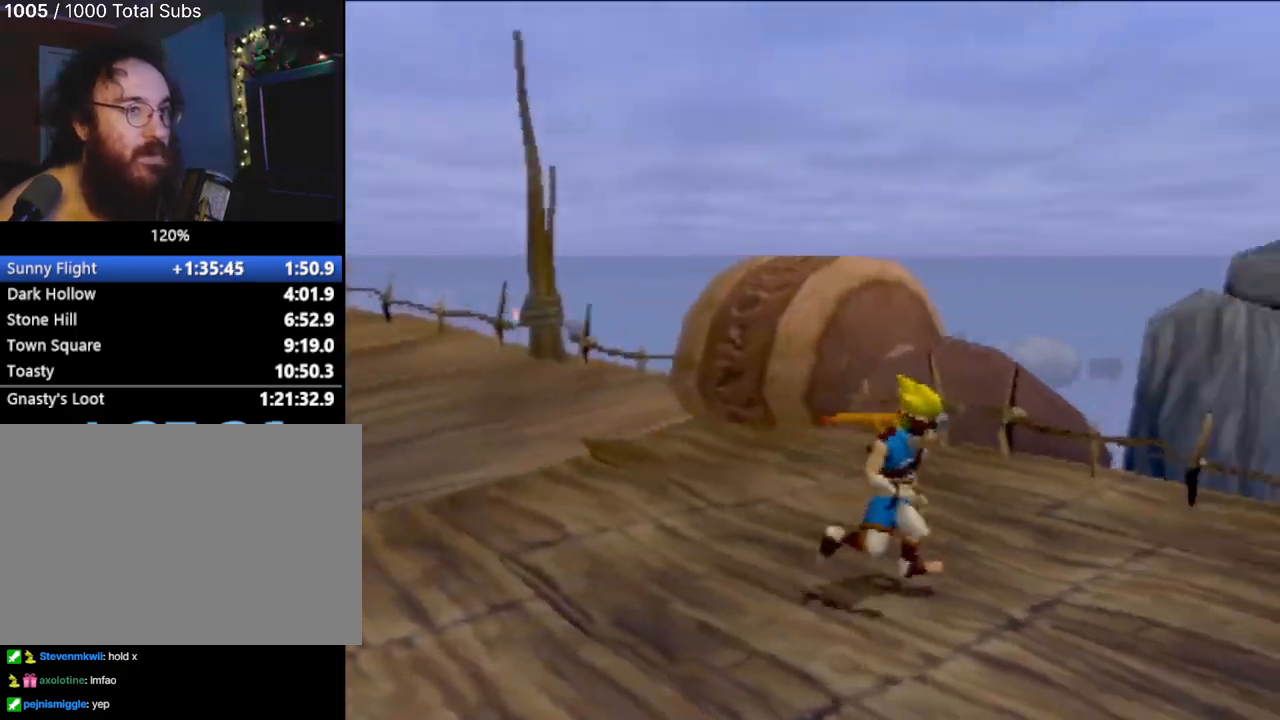
{"buttons": [], "left_stick": "right", "events": [[134, "left_stick", "right"]]}
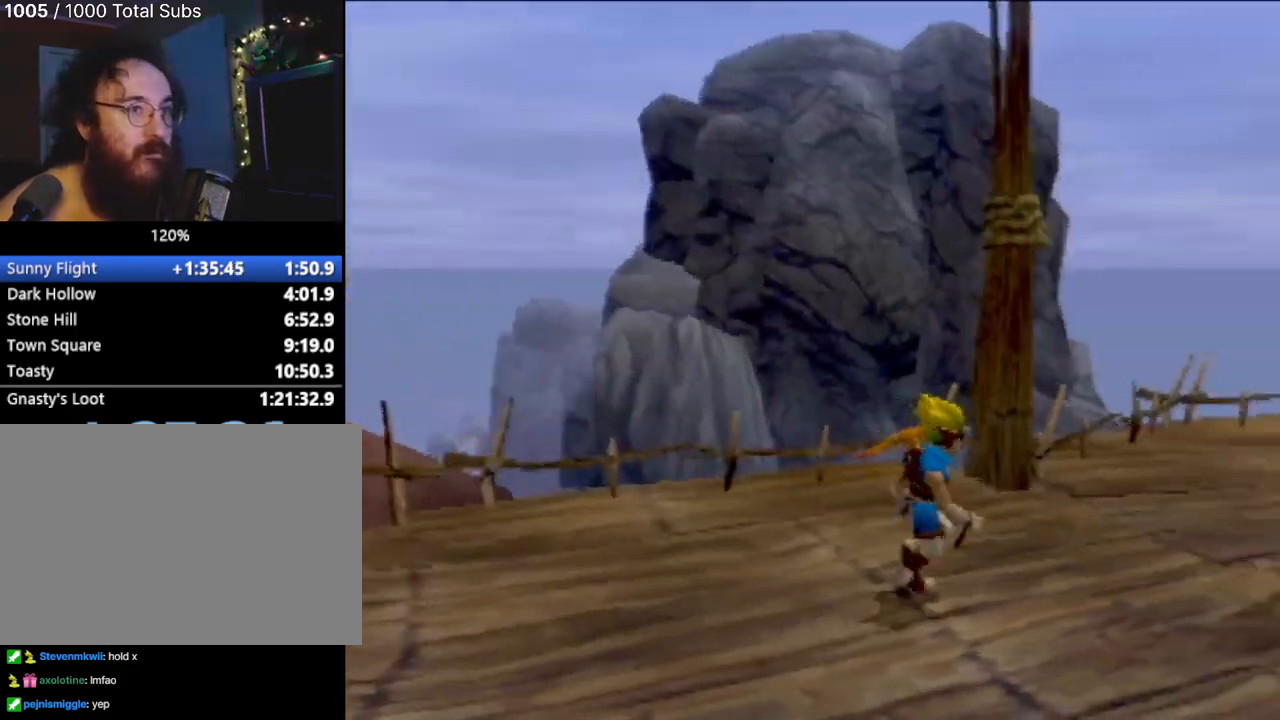
{"buttons": [], "left_stick": "up", "events": [[200, "left_stick", "up-right"], [383, "left_stick", "up"]]}
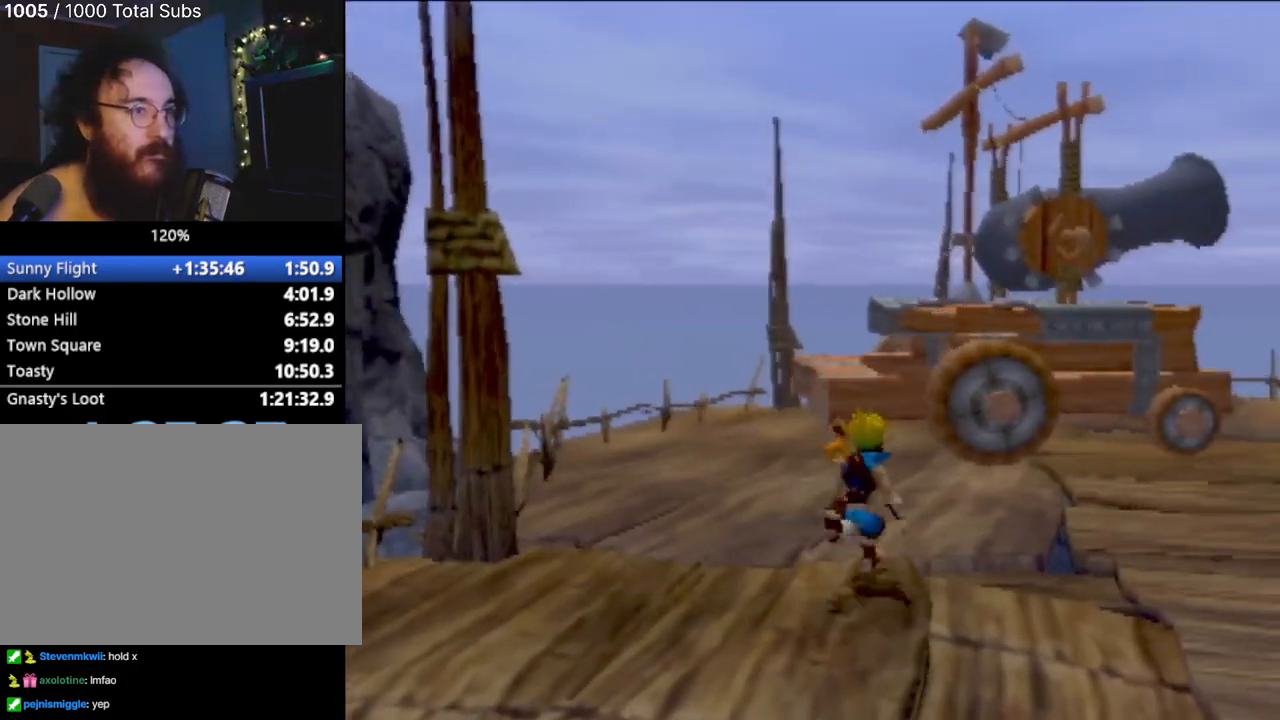
{"buttons": ["CROSS"], "left_stick": "up-left", "events": [[417, "CROSS", "down"], [467, "left_stick", "up-left"]]}
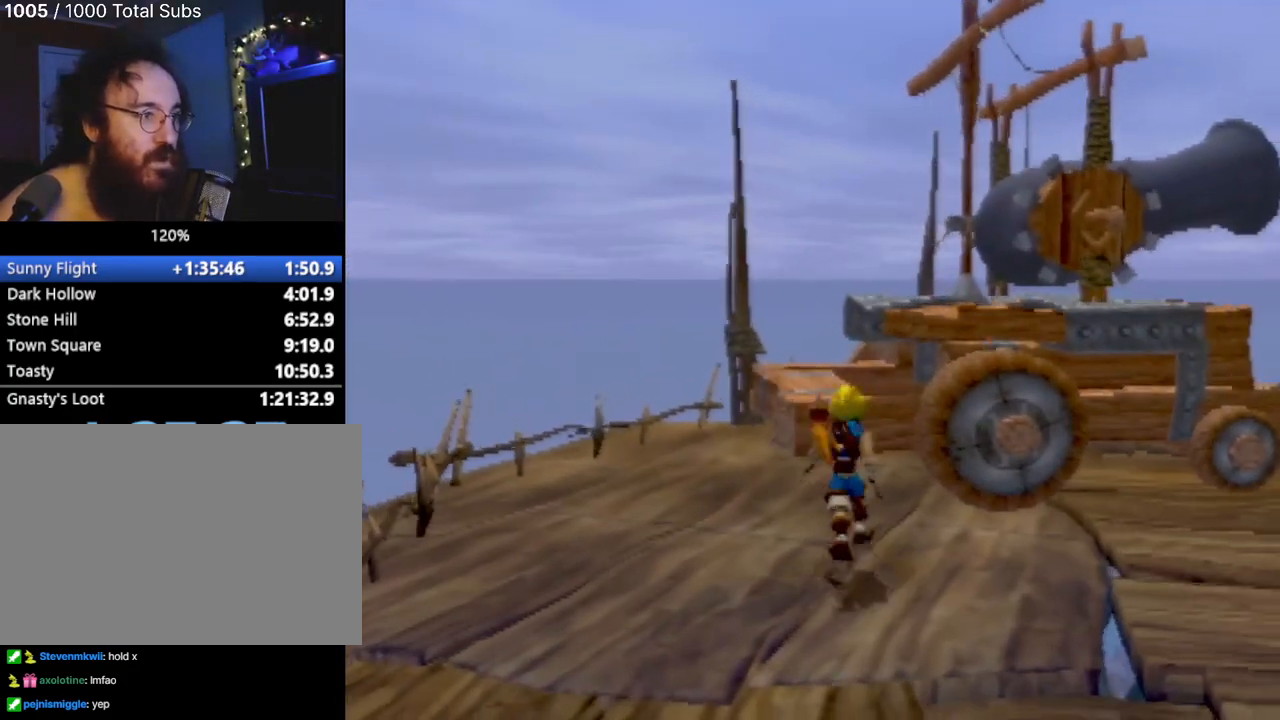
{"buttons": [], "left_stick": "up-left", "events": [[67, "CROSS", "up"]]}
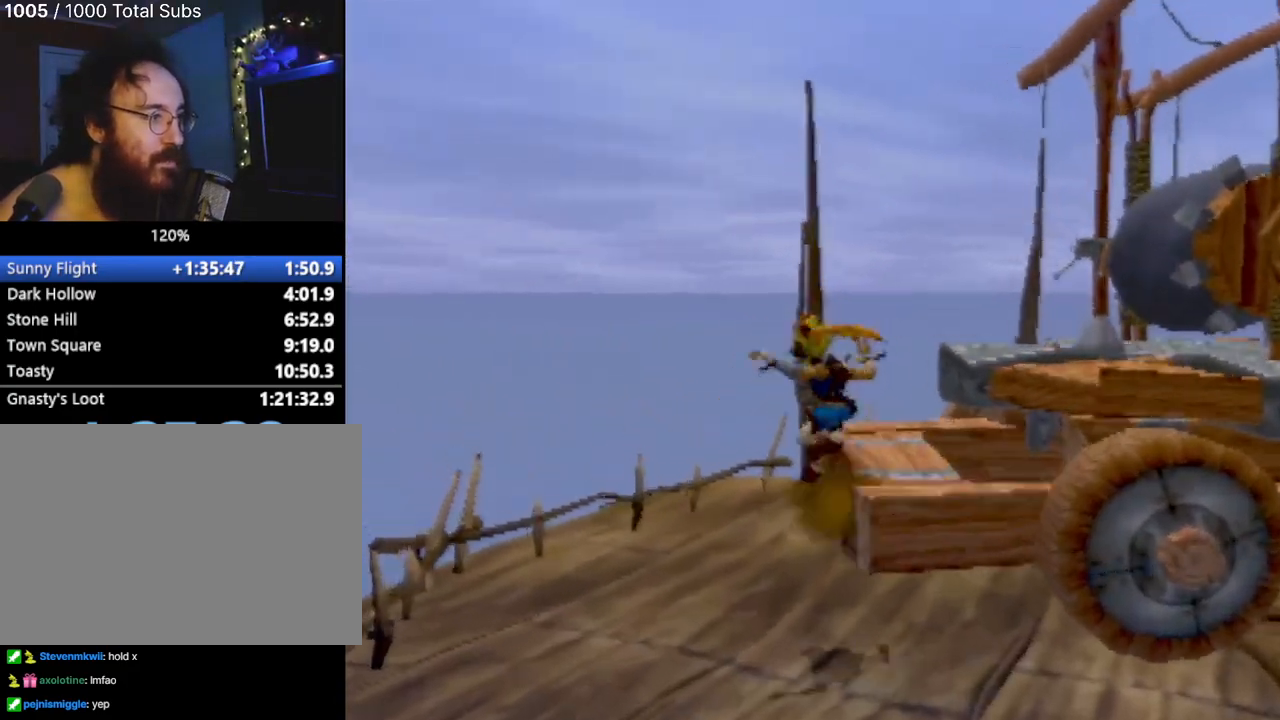
{"buttons": [], "left_stick": "up", "events": [[367, "left_stick", "center"], [500, "left_stick", "up"]]}
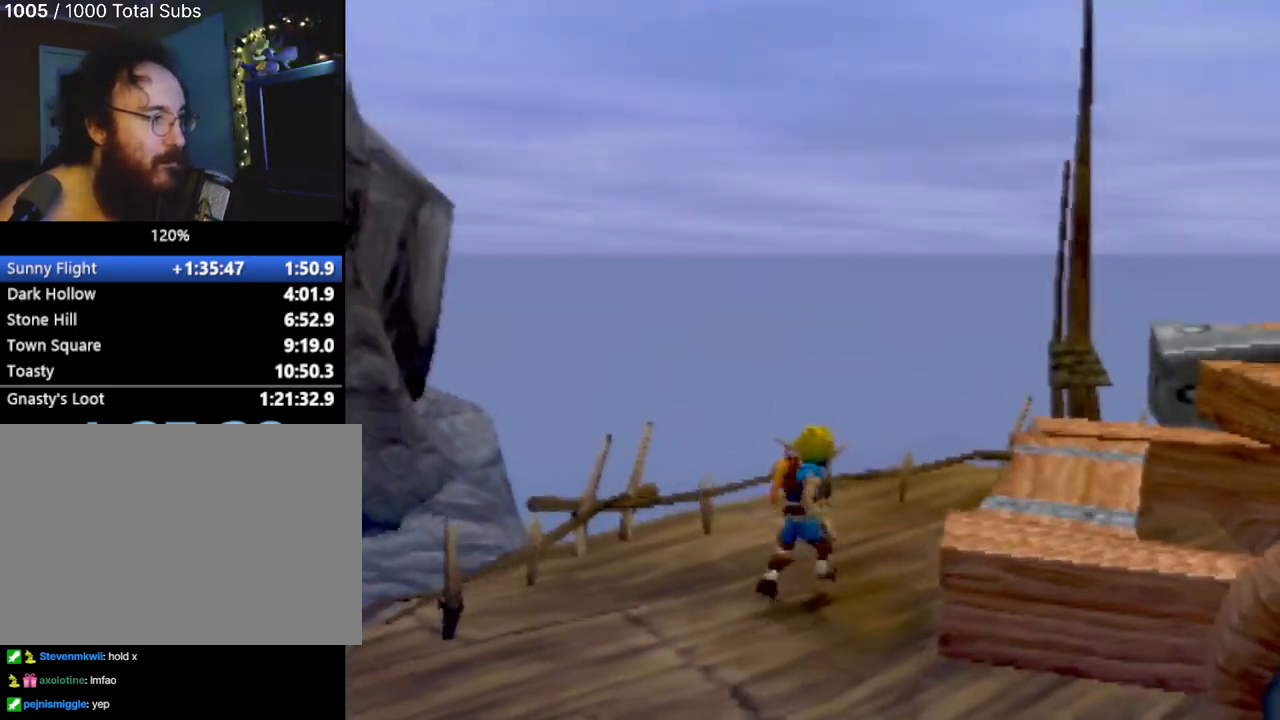
{"buttons": [], "left_stick": "left", "events": [[284, "left_stick", "center"], [350, "left_stick", "down-left"], [434, "left_stick", "left"]]}
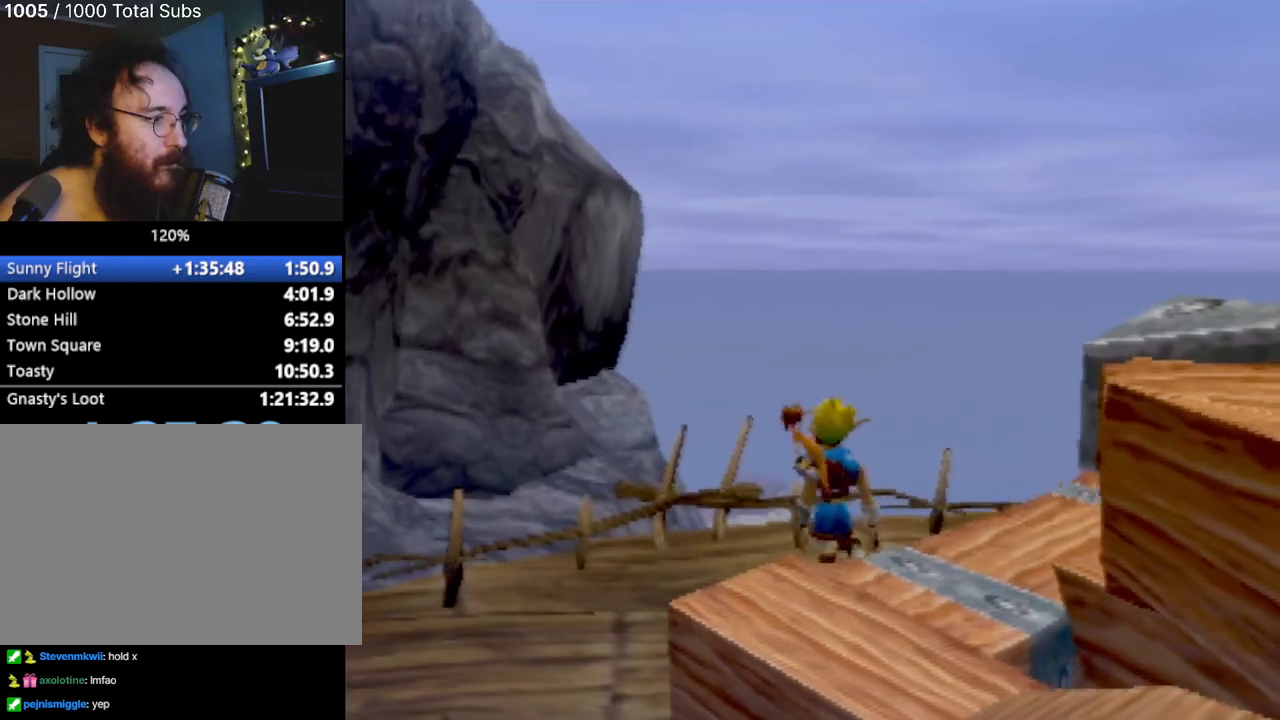
{"buttons": [], "left_stick": "left", "events": []}
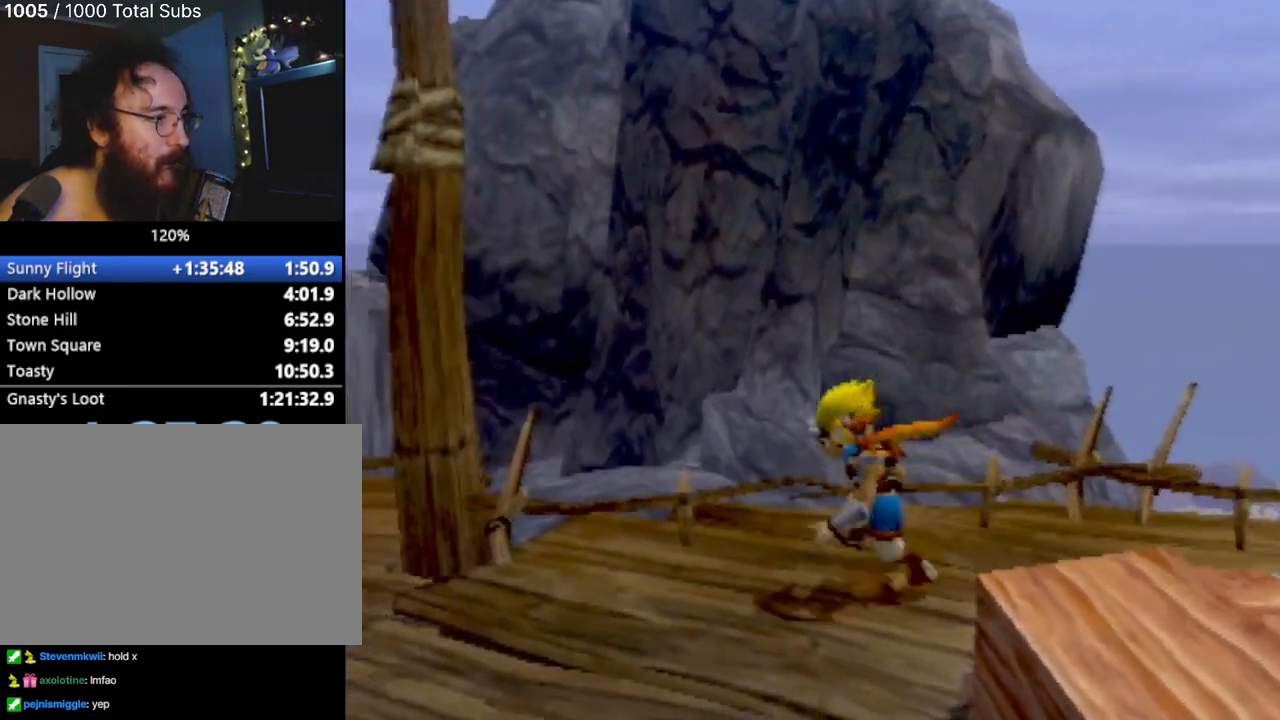
{"buttons": [], "left_stick": "up-left", "events": [[484, "left_stick", "up-left"]]}
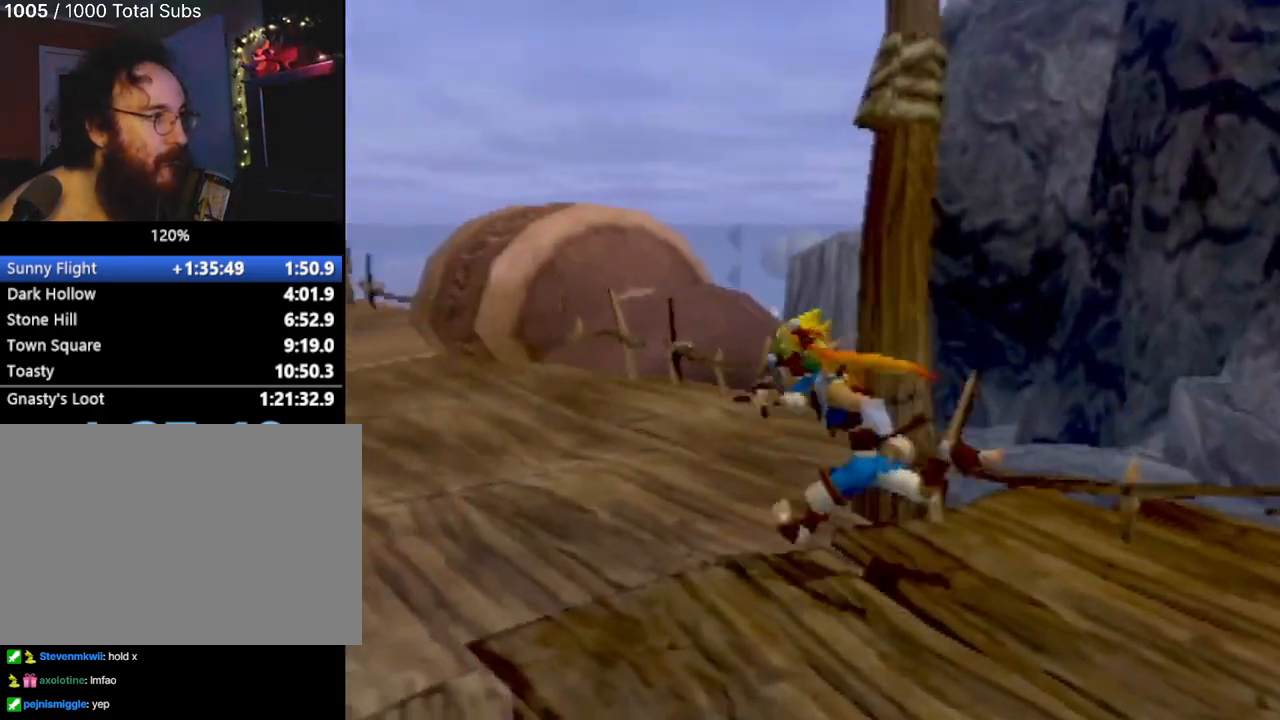
{"buttons": [], "left_stick": "left", "events": [[150, "left_stick", "left"]]}
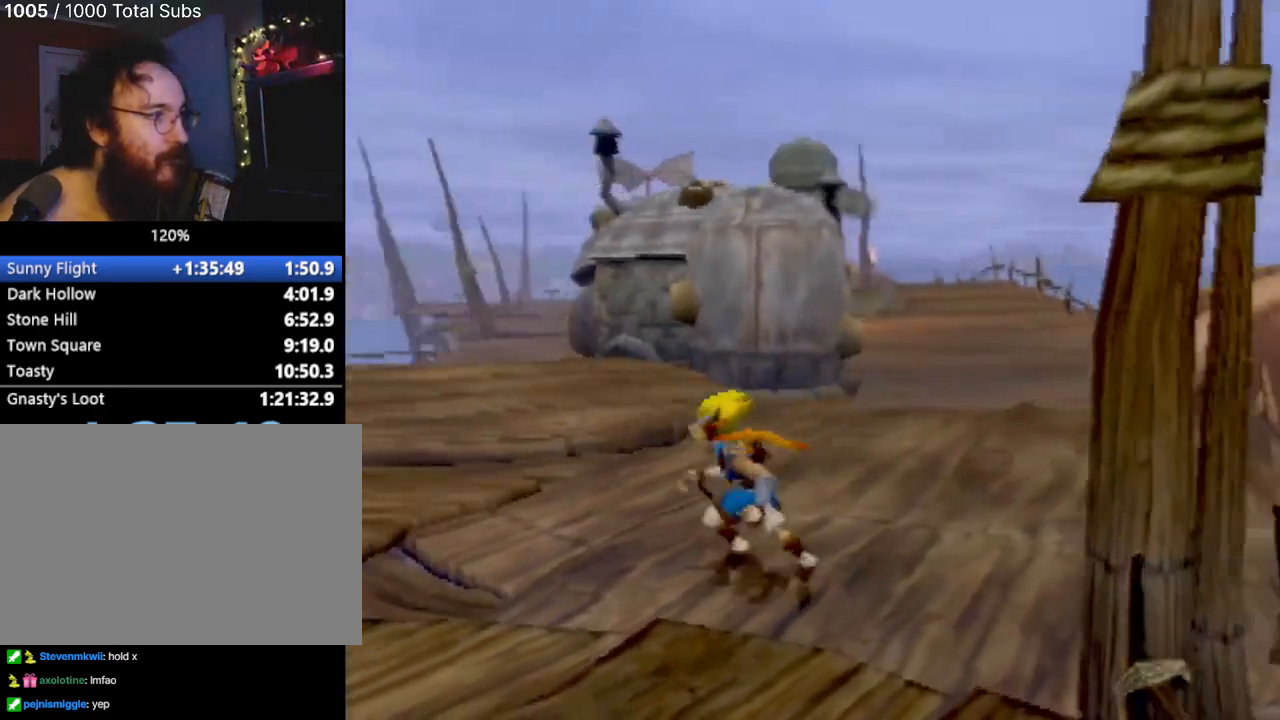
{"buttons": [], "left_stick": "up-left", "events": [[33, "left_stick", "up-left"]]}
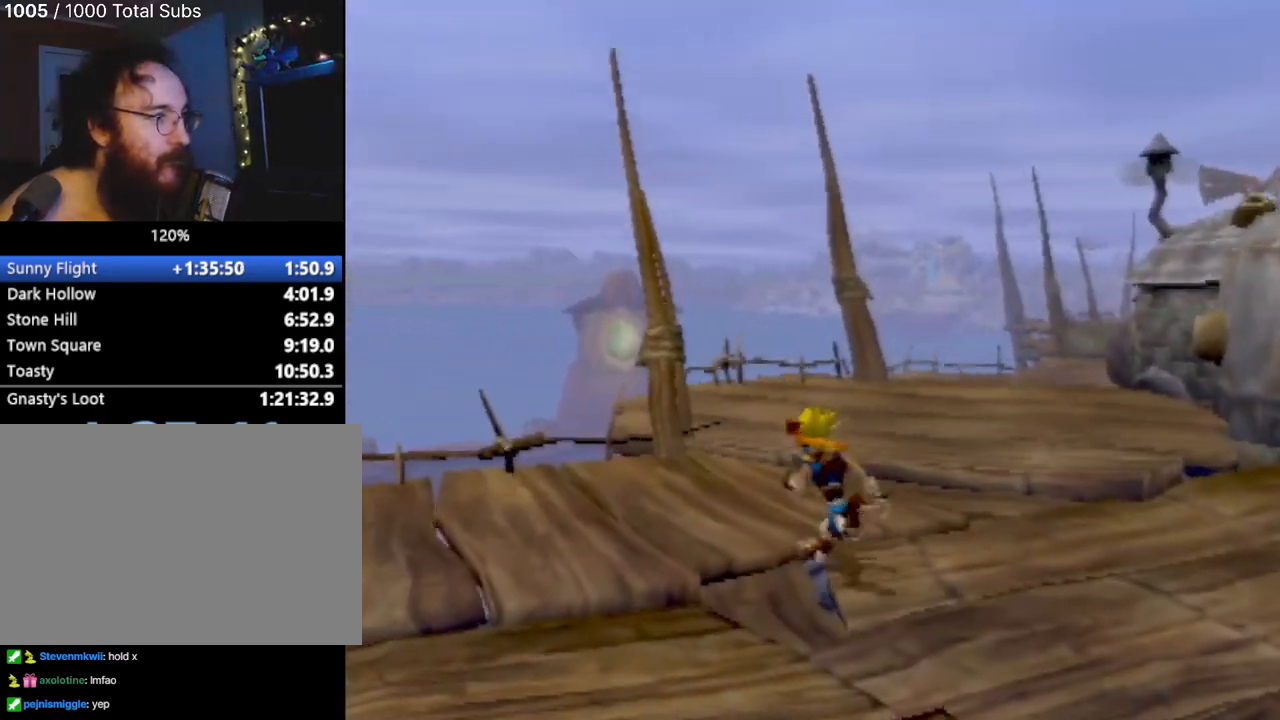
{"buttons": [], "left_stick": "up-left", "events": []}
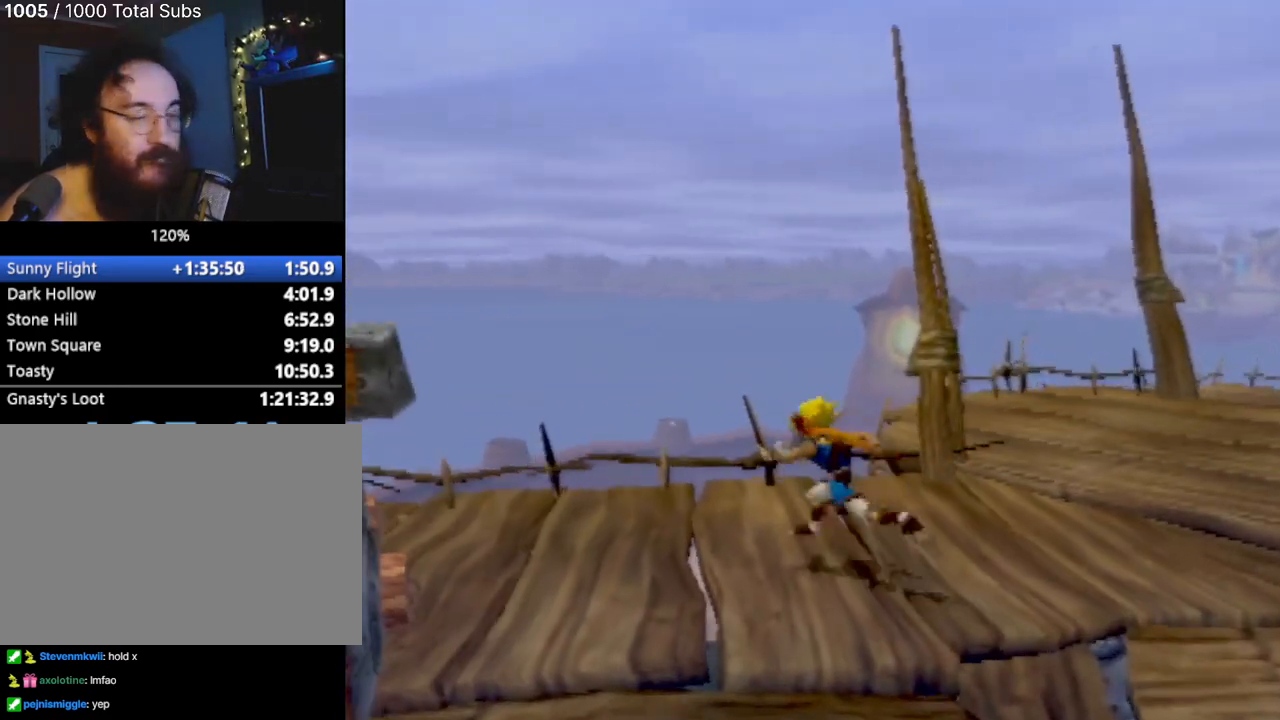
{"buttons": [], "left_stick": "center", "events": [[434, "left_stick", "center"]]}
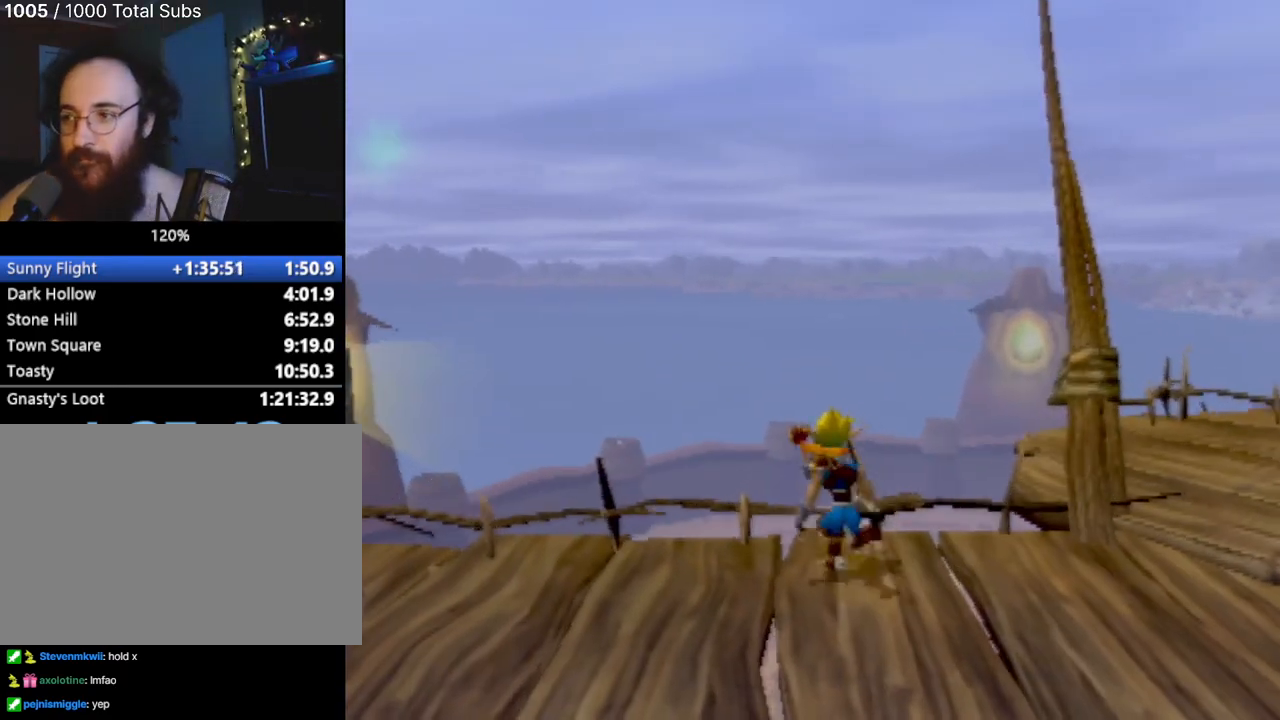
{"buttons": [], "left_stick": "down-right", "events": [[467, "left_stick", "down-right"]]}
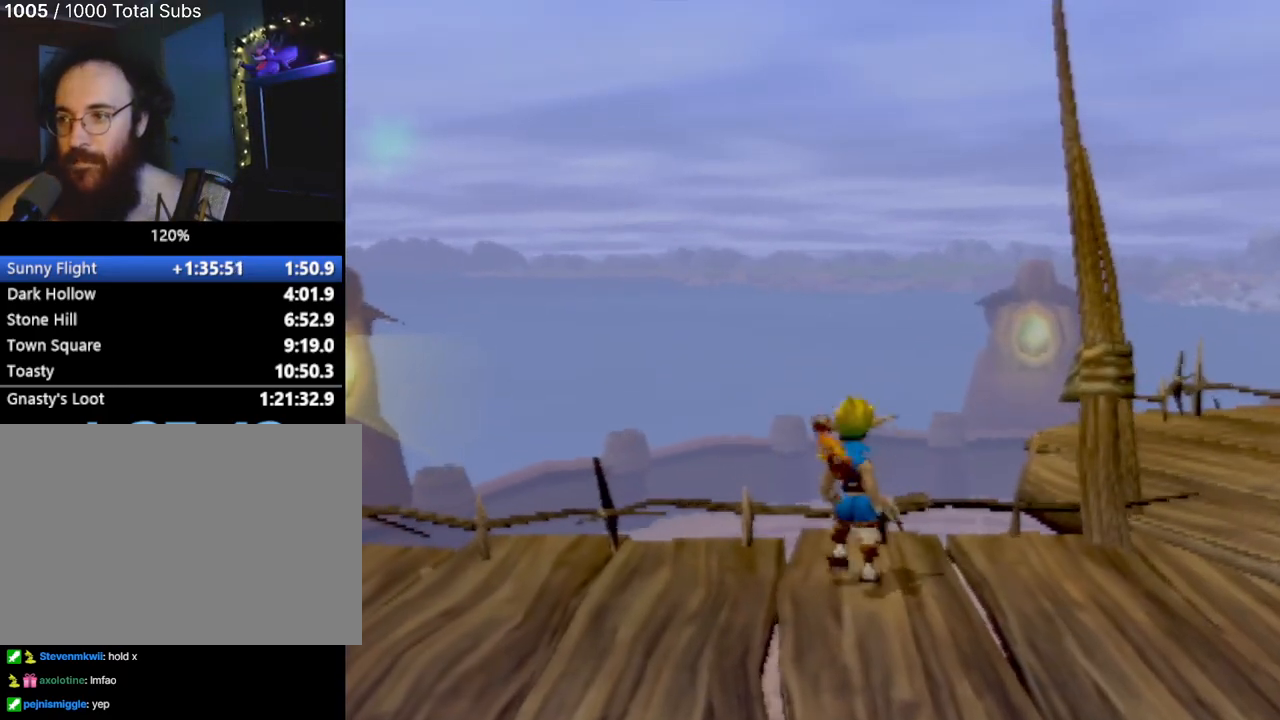
{"buttons": [], "left_stick": "right", "events": [[167, "left_stick", "right"]]}
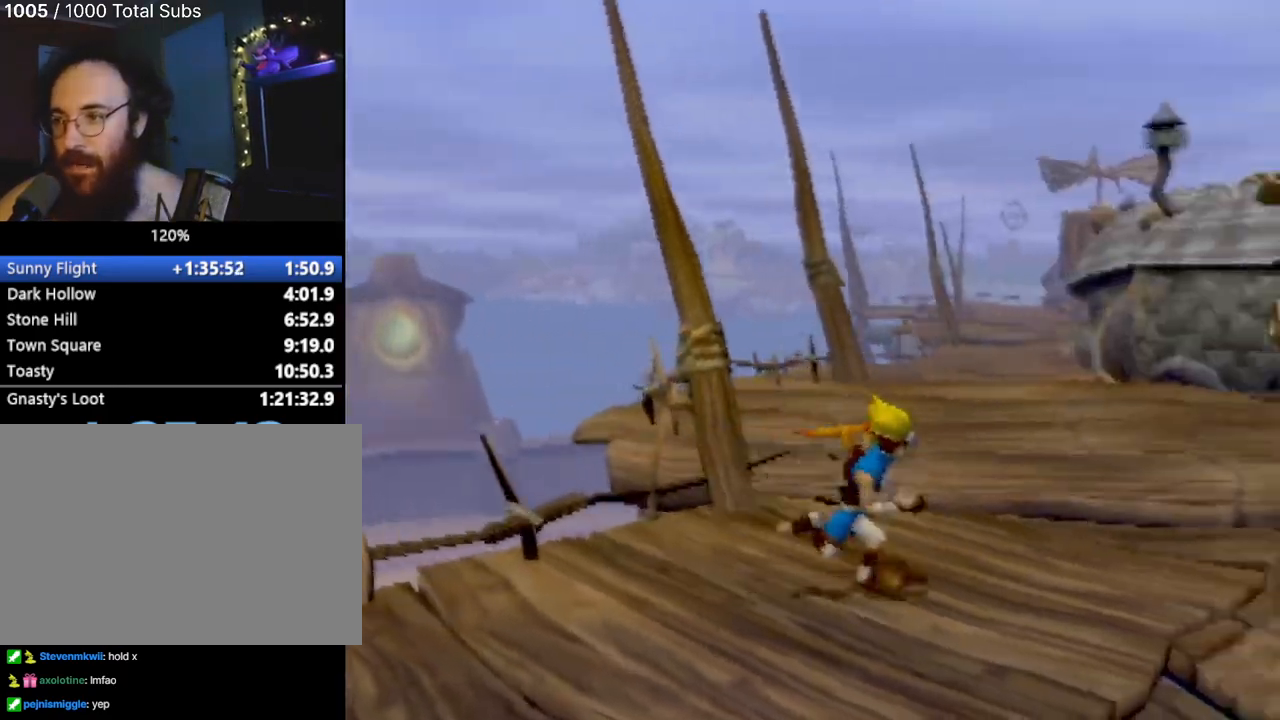
{"buttons": [], "left_stick": "up-right", "events": [[50, "left_stick", "up-right"]]}